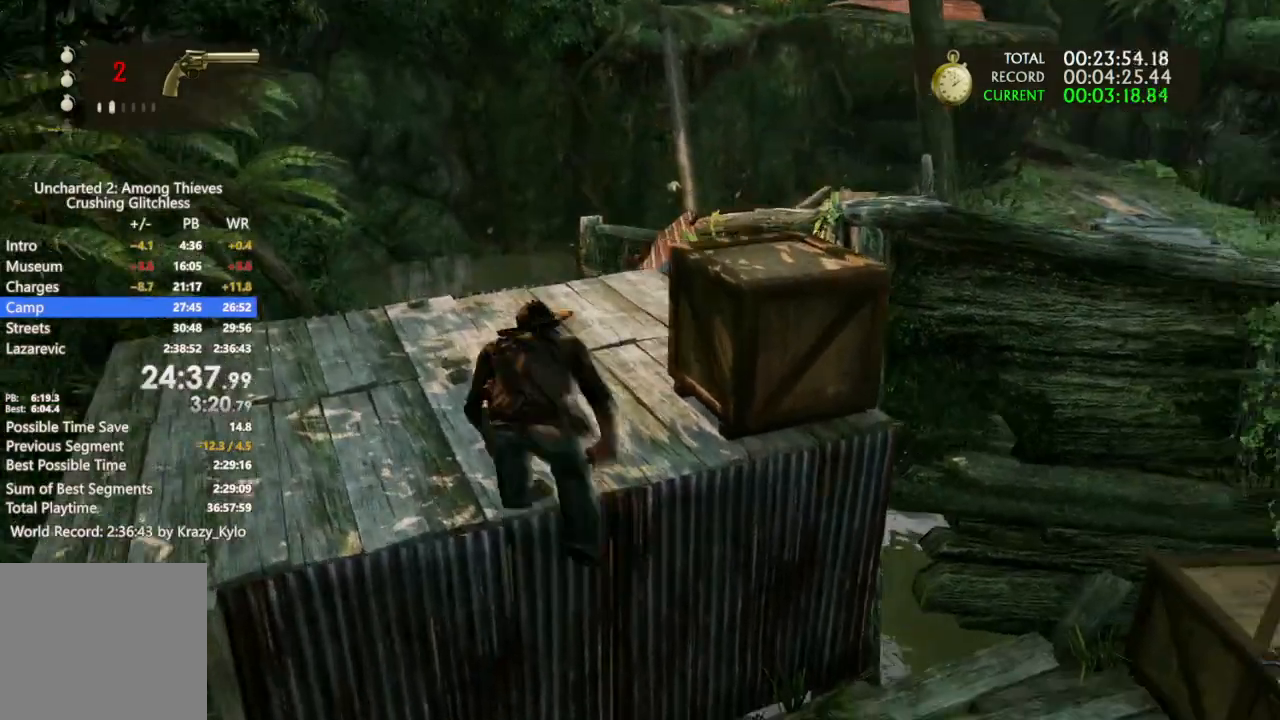
Gameplay with a controller (PlayStation layout); each line is a JSON object with the inputs held at the frame after it. "events" lists button and stick changes between this image and that frame as [ms after this image, input, new state], when the widget could be followed in between.
{"buttons": ["L1"], "left_stick": "left", "right_stick": "up-right"}
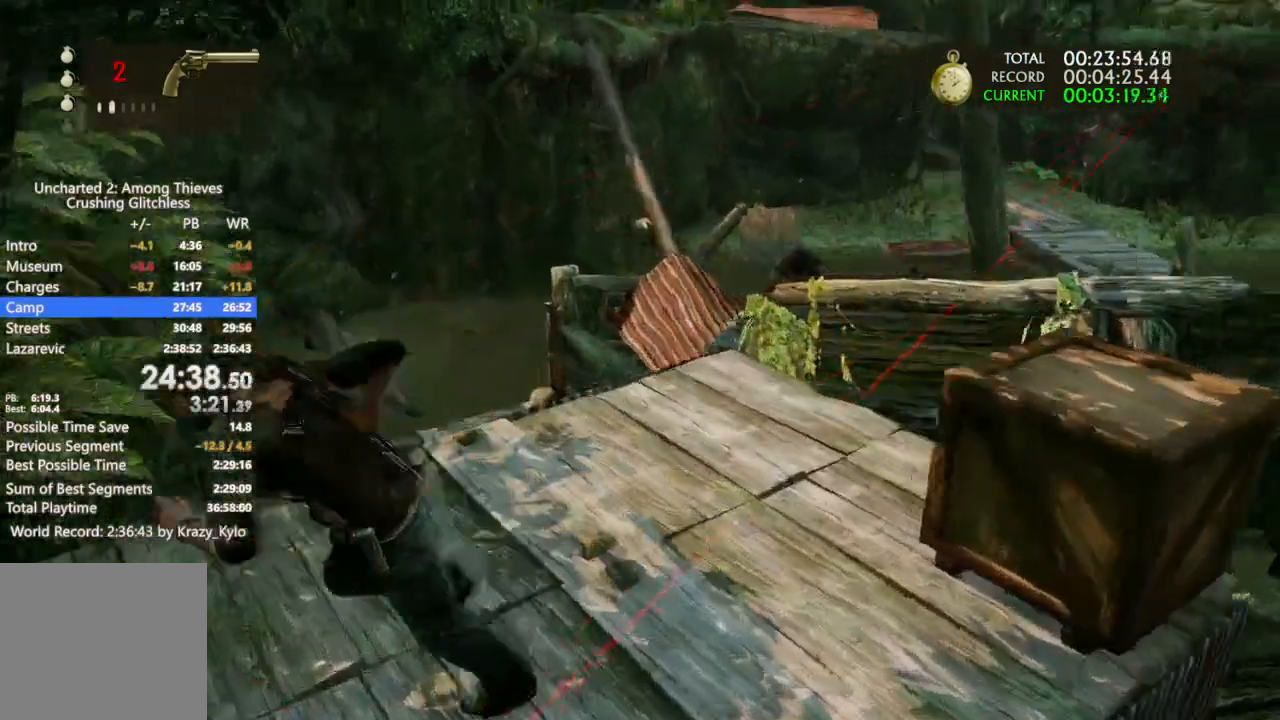
{"buttons": ["L1", "R1"], "left_stick": "down-left", "right_stick": "center"}
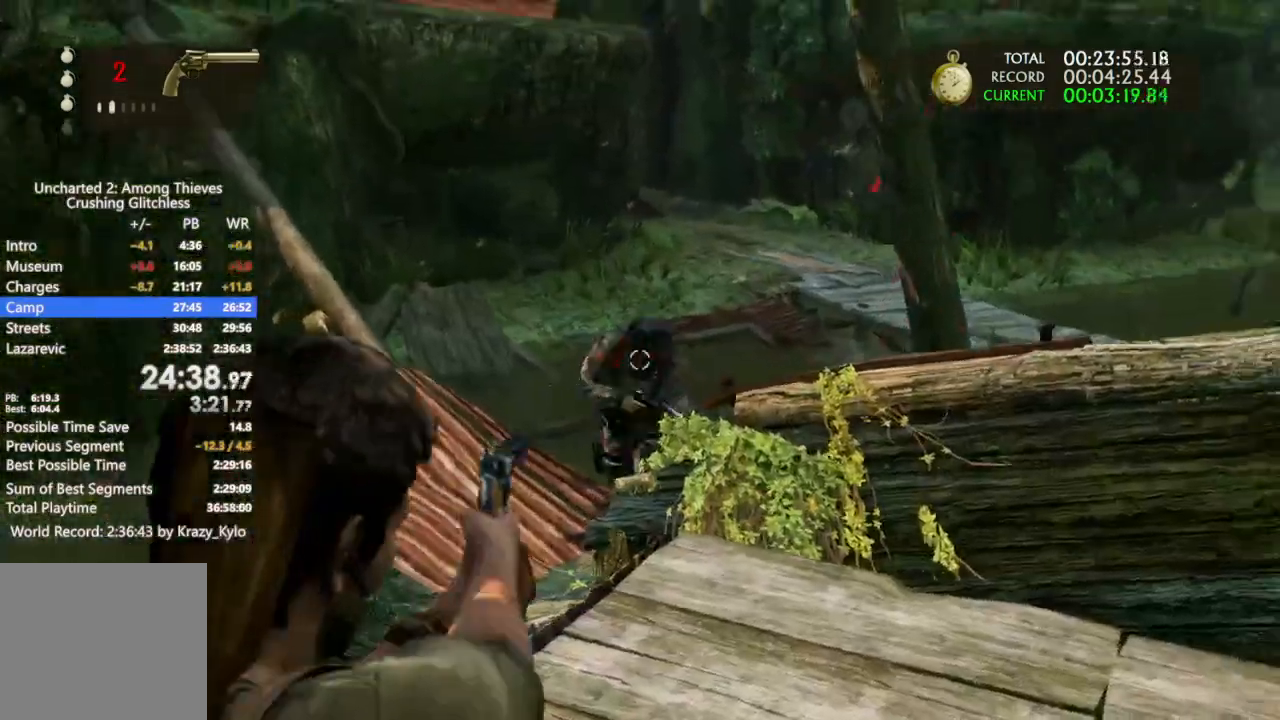
{"buttons": [], "left_stick": "up", "right_stick": "center", "events": [[67, "R1", "up"], [133, "right_stick", "down-left"], [167, "L1", "up"], [167, "left_stick", "up"], [367, "right_stick", "center"]]}
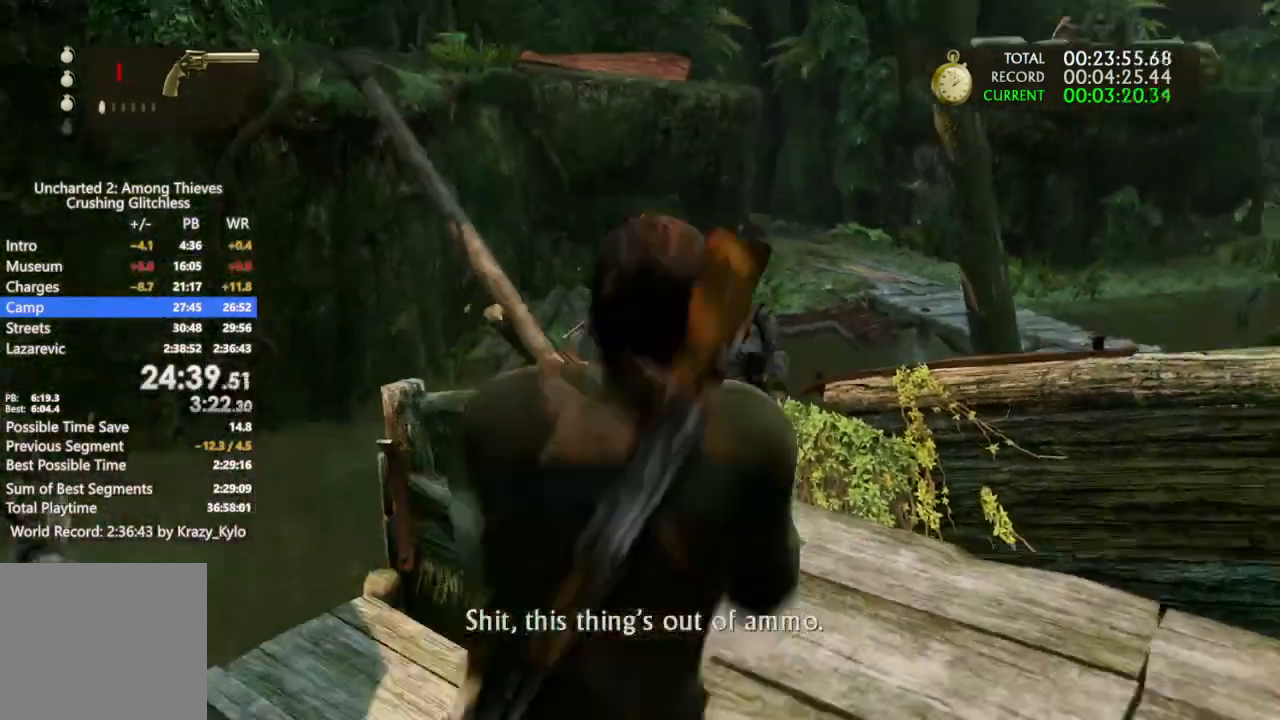
{"buttons": [], "left_stick": "up", "right_stick": "center"}
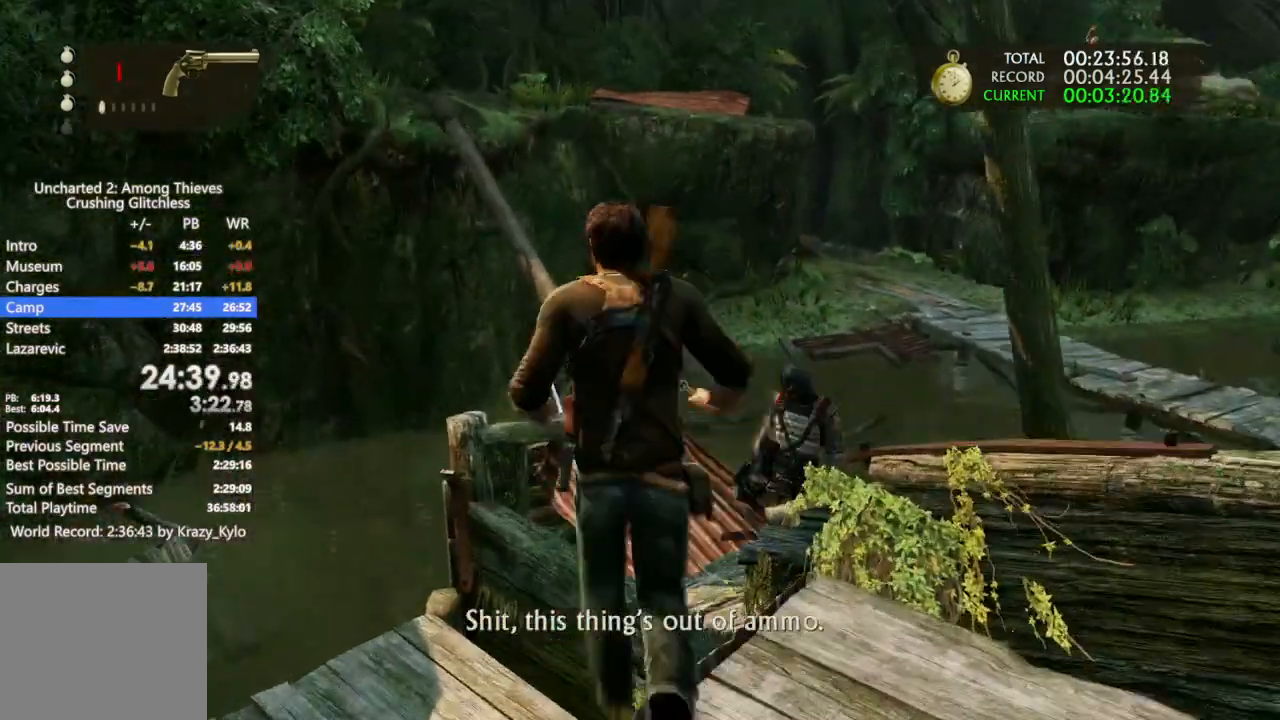
{"buttons": [], "left_stick": "up-left", "right_stick": "center", "events": [[33, "left_stick", "up-left"], [167, "right_stick", "down-left"], [400, "right_stick", "center"]]}
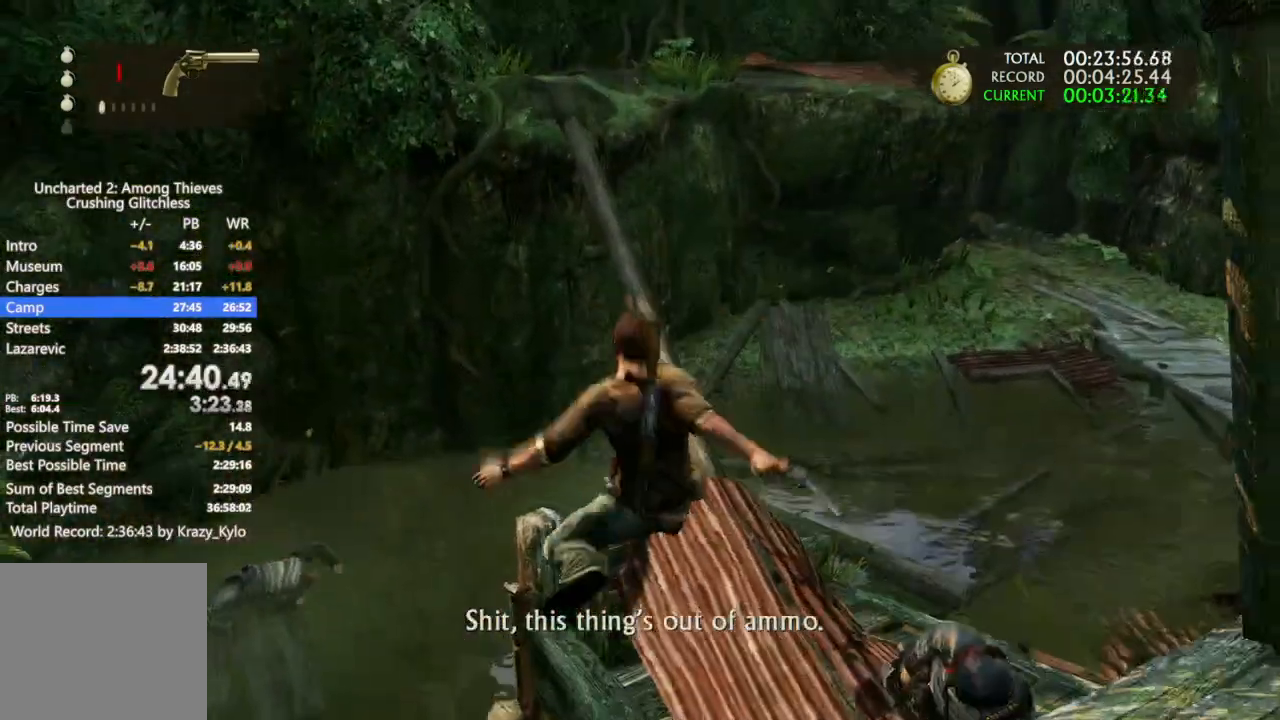
{"buttons": [], "left_stick": "up", "right_stick": "up-left"}
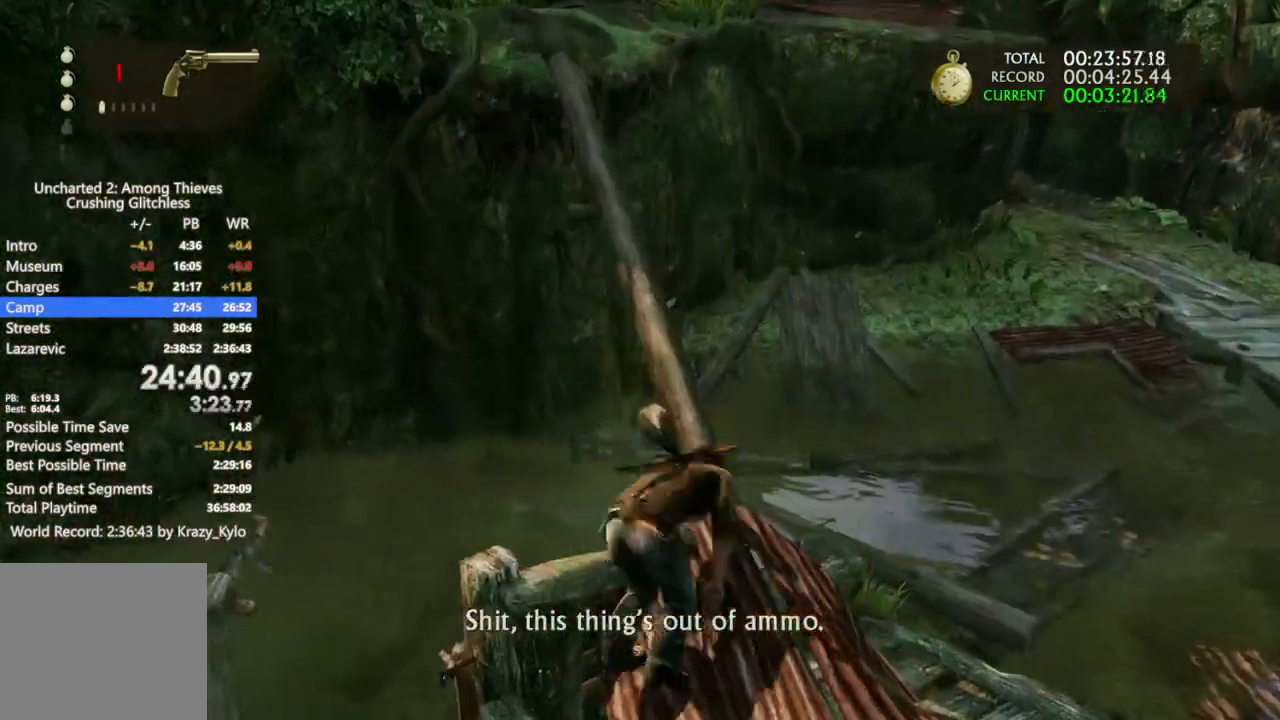
{"buttons": ["CROSS"], "left_stick": "up", "right_stick": "up"}